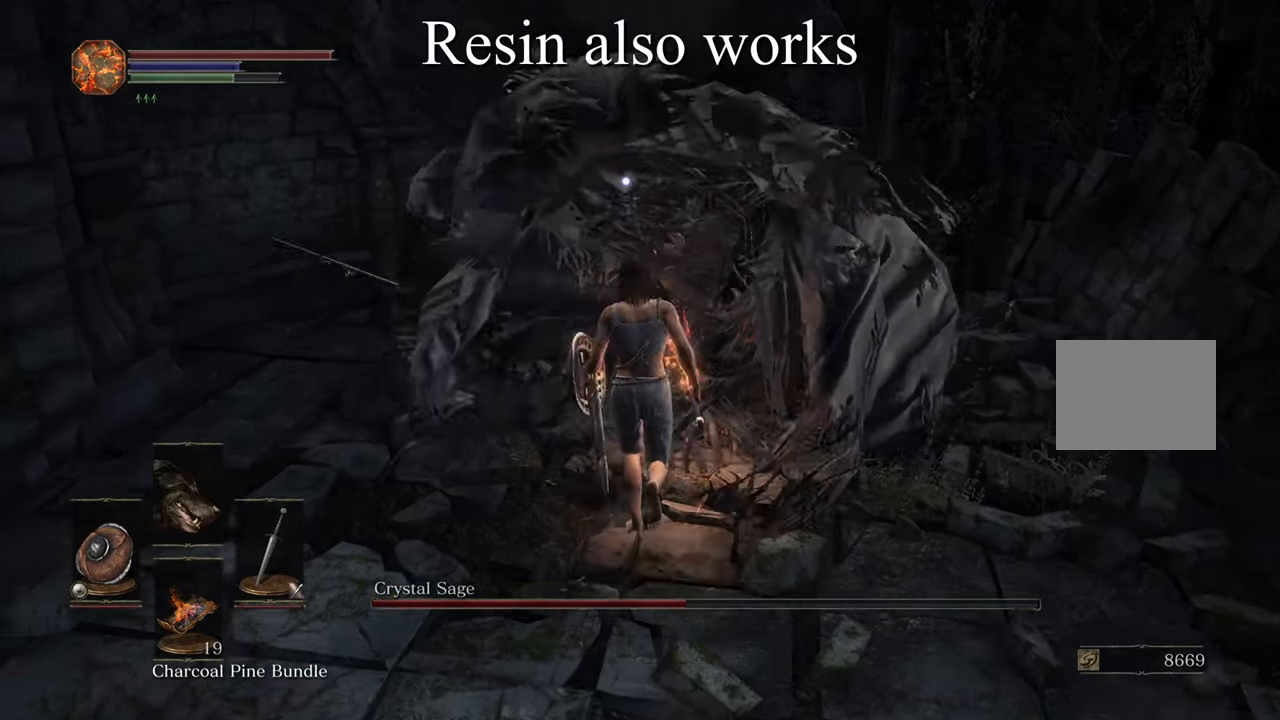
Gameplay with a controller (PlayStation layout); each line is a JSON object with the inputs held at the frame after it (dt_ms = milliseconds from this image to that frame). "events" lists button and stick changes between this image and that frame as [ms after this image, input, new state], when the widget could be followed in between. Not read: R2.
{"dt_ms": 500, "buttons": [], "left_stick": "center", "right_stick": "center", "events": [[283, "left_stick", "center"]]}
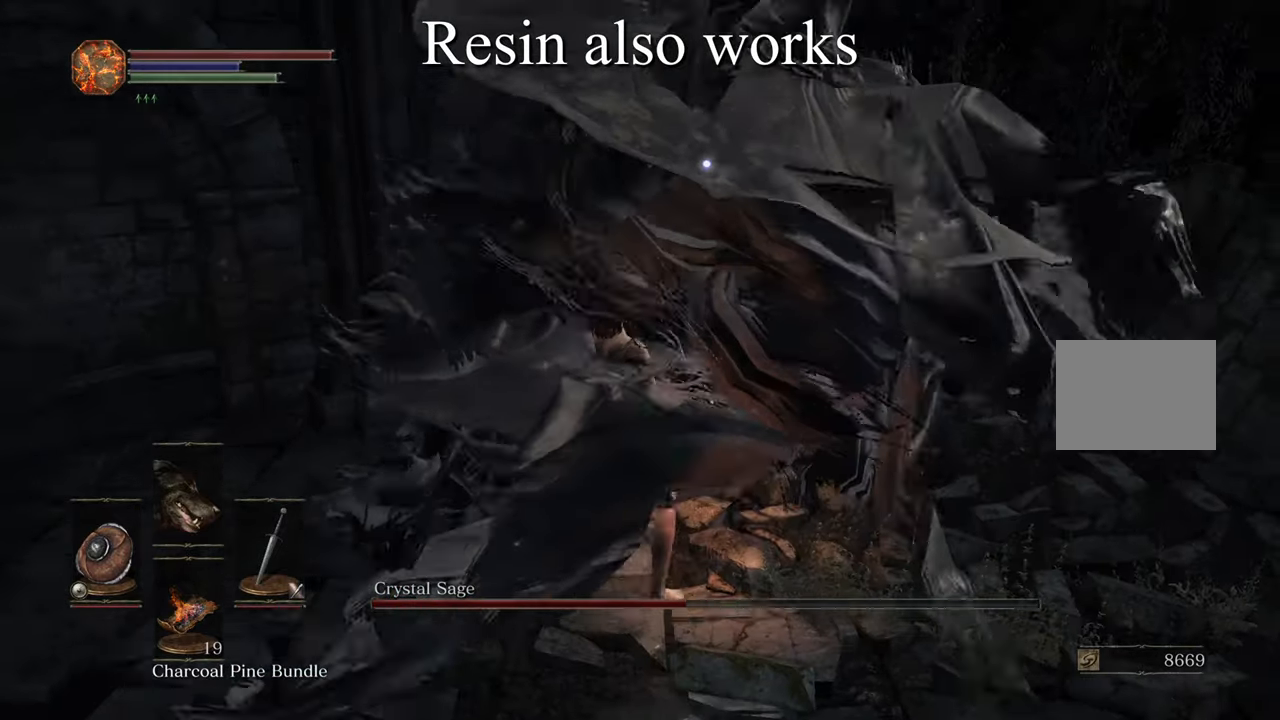
{"dt_ms": 500, "buttons": [], "left_stick": "center", "right_stick": "center", "events": []}
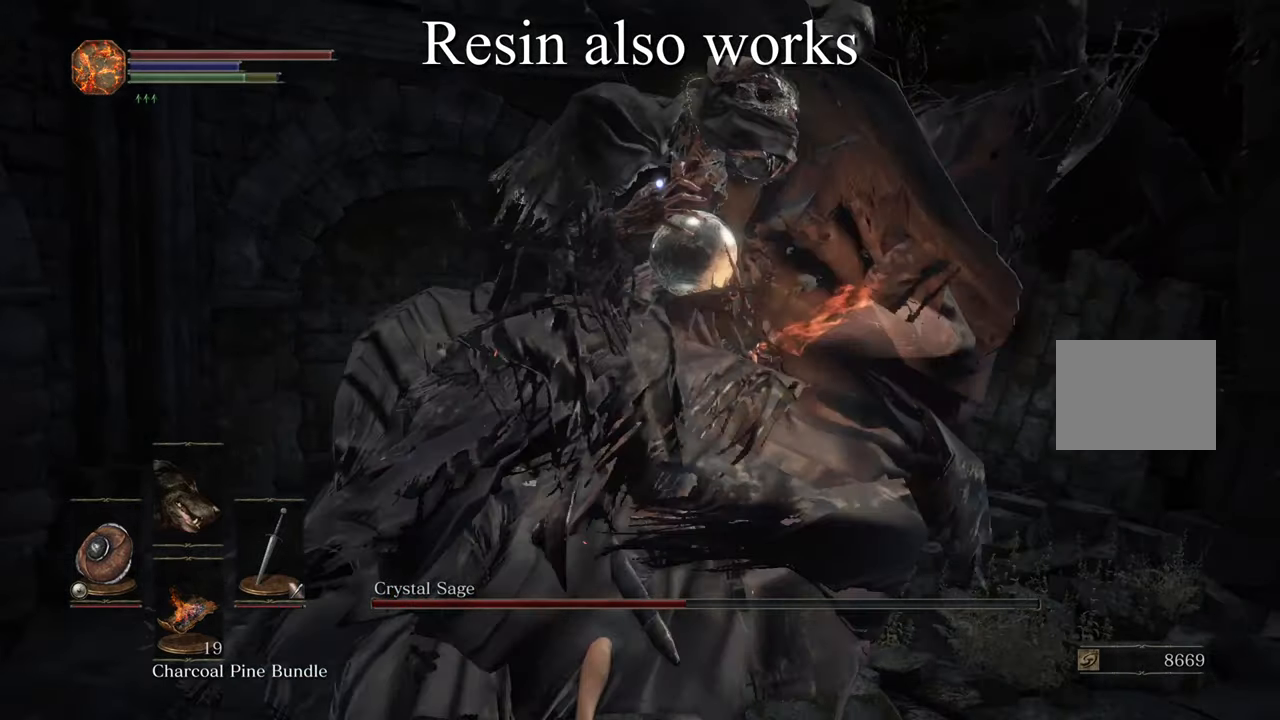
{"dt_ms": 500, "buttons": [], "left_stick": "center", "right_stick": "center", "events": []}
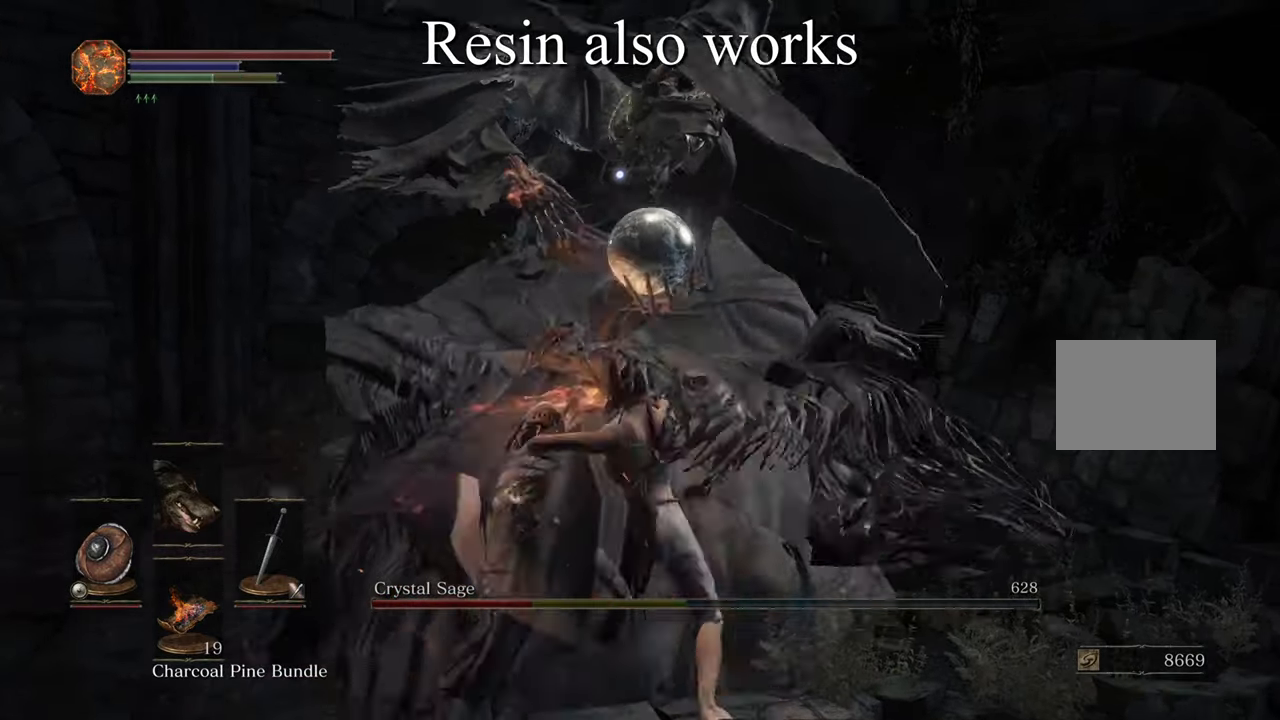
{"dt_ms": 500, "buttons": [], "left_stick": "center", "right_stick": "center", "events": []}
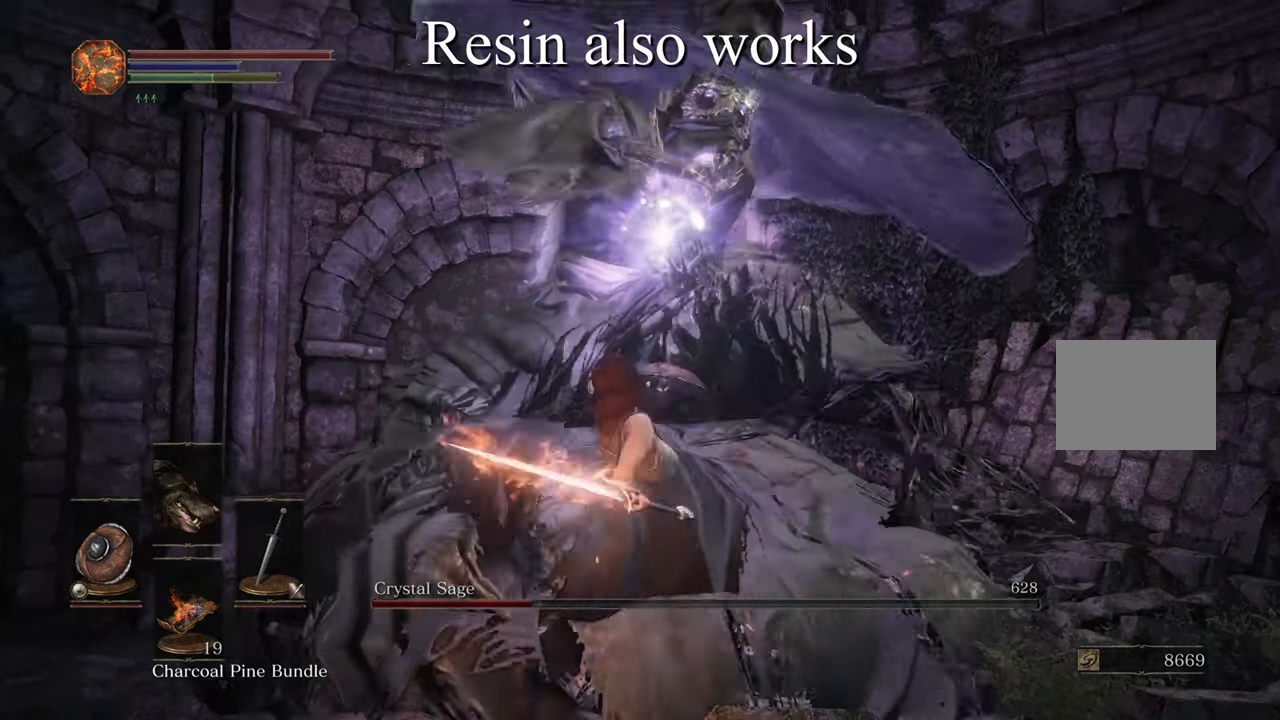
{"dt_ms": 1000, "buttons": [], "left_stick": "center", "right_stick": "center"}
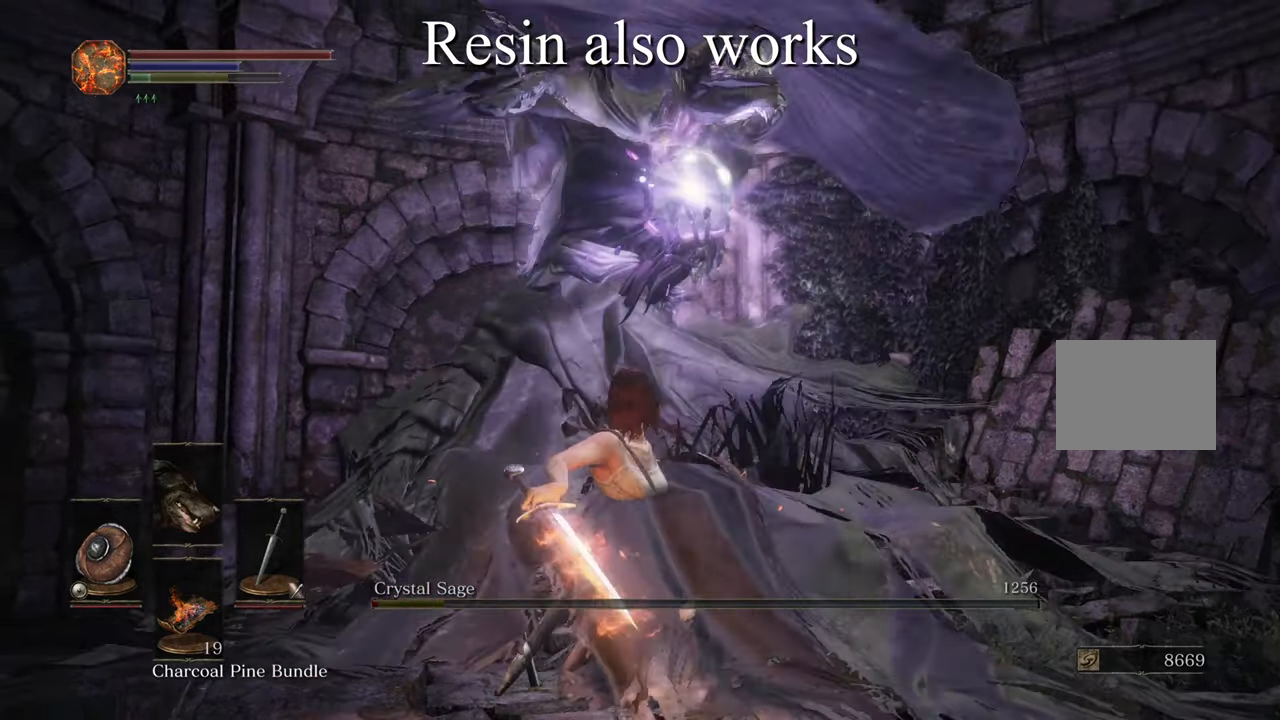
{"dt_ms": 500, "buttons": [], "left_stick": "down", "right_stick": "left", "events": [[250, "R3", "down"], [366, "left_stick", "down"], [366, "right_stick", "down-left"], [416, "R3", "up"], [450, "right_stick", "left"]]}
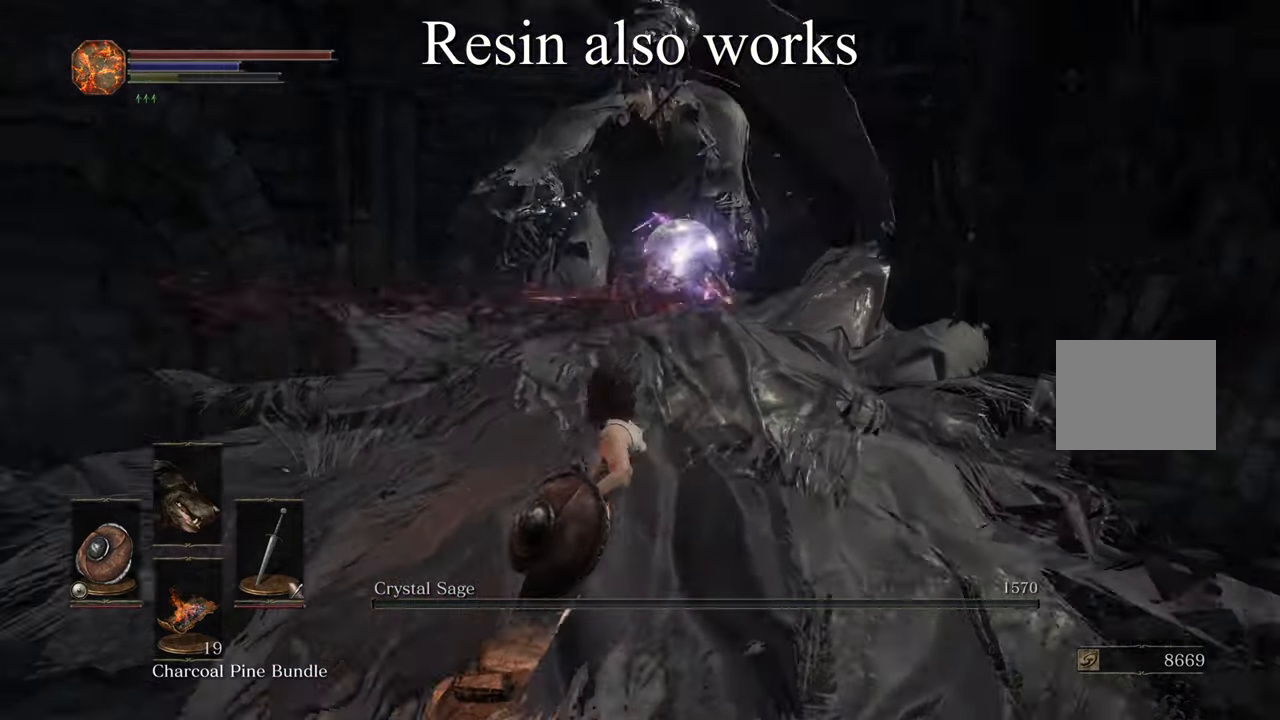
{"dt_ms": 500, "buttons": [], "left_stick": "down", "right_stick": "center"}
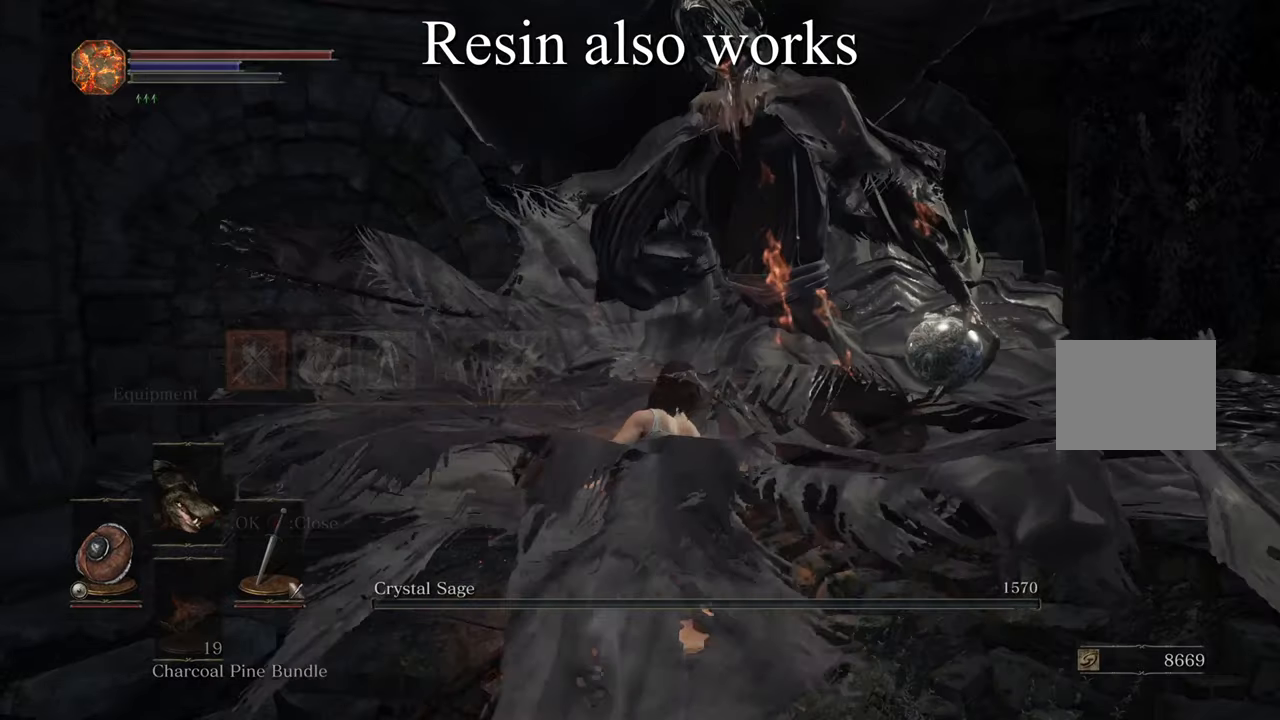
{"dt_ms": 500, "buttons": [], "left_stick": "down", "right_stick": "center", "events": [[83, "CROSS", "down"], [217, "CROSS", "up"]]}
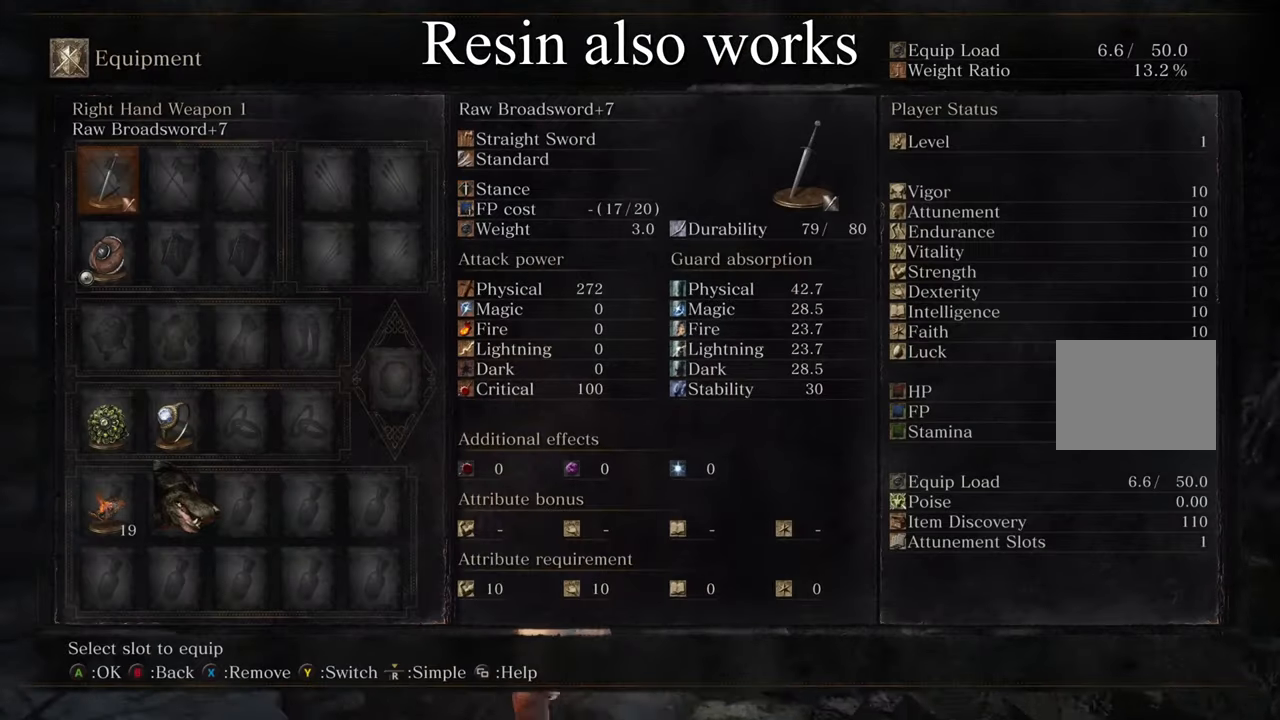
{"dt_ms": 500, "buttons": [], "left_stick": "center", "right_stick": "center", "events": [[183, "left_stick", "center"]]}
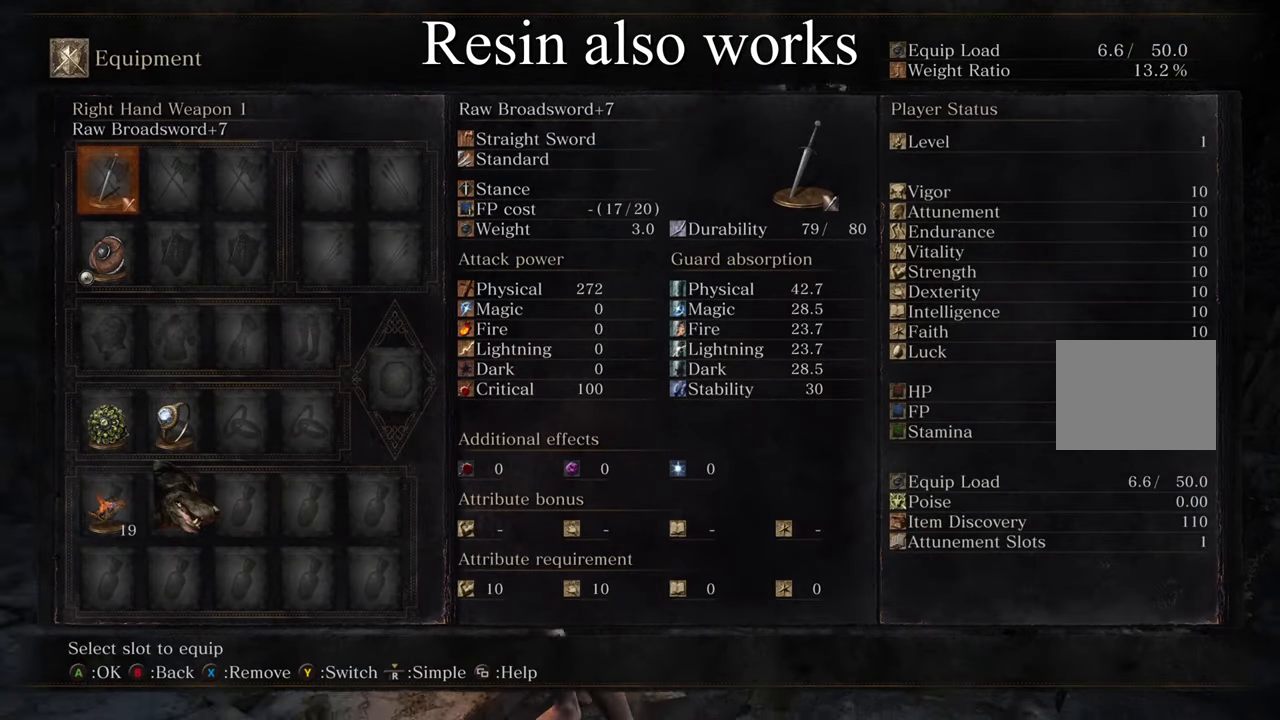
{"dt_ms": 500, "buttons": [], "left_stick": "center", "right_stick": "left", "events": [[217, "right_stick", "left"]]}
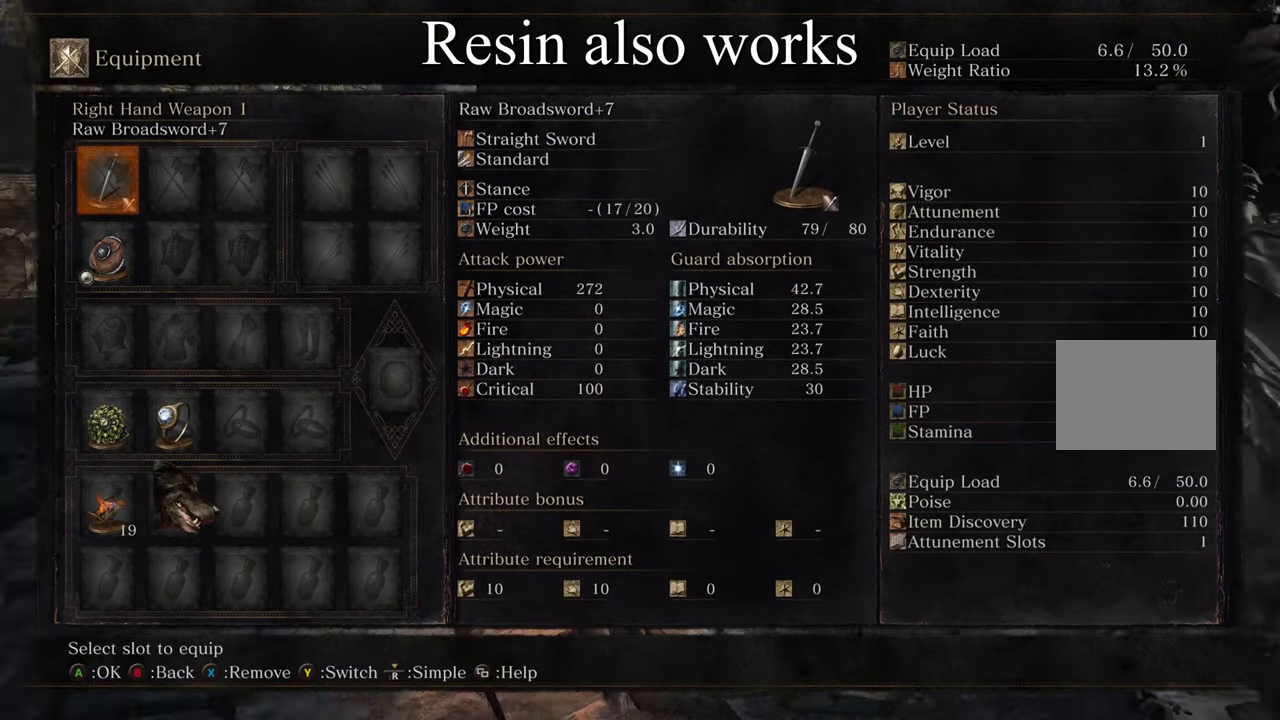
{"dt_ms": 500, "buttons": [], "left_stick": "down-right", "right_stick": "left", "events": [[317, "left_stick", "down"], [433, "left_stick", "down-right"]]}
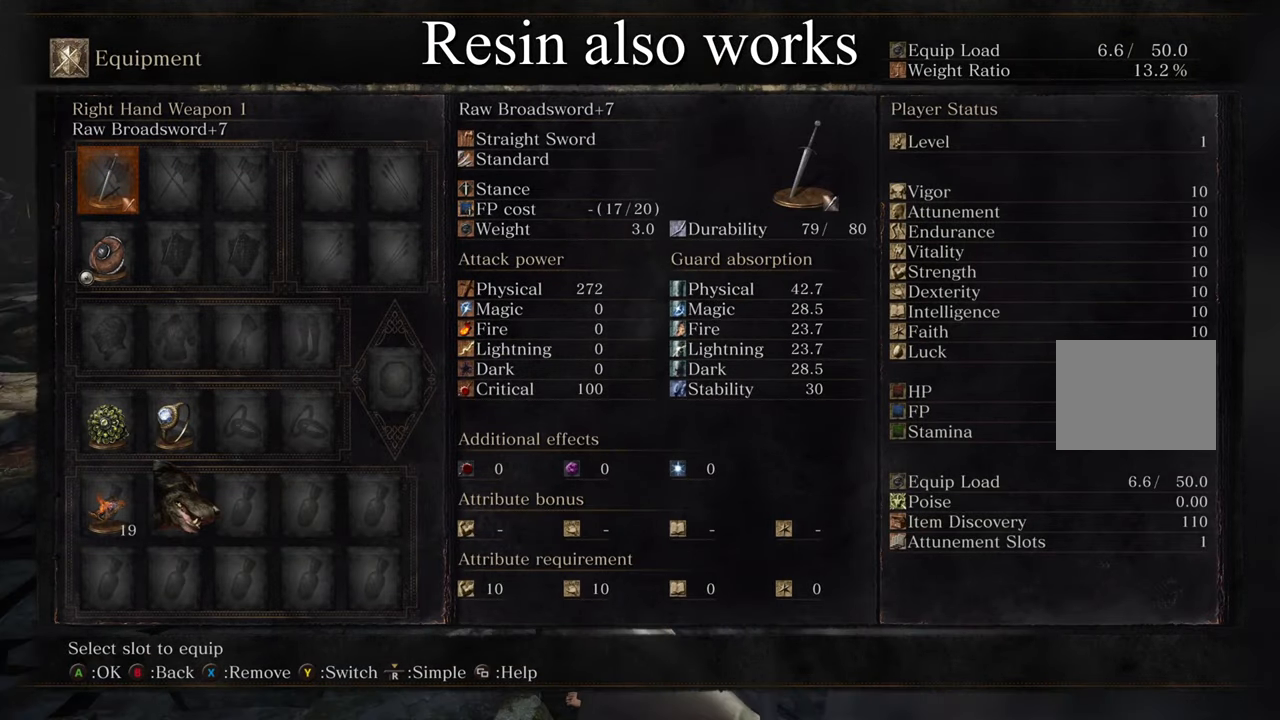
{"dt_ms": 500, "buttons": [], "left_stick": "down", "right_stick": "center", "events": [[17, "right_stick", "center"], [133, "left_stick", "up-right"], [250, "left_stick", "up-left"], [417, "left_stick", "down-left"], [483, "left_stick", "down"]]}
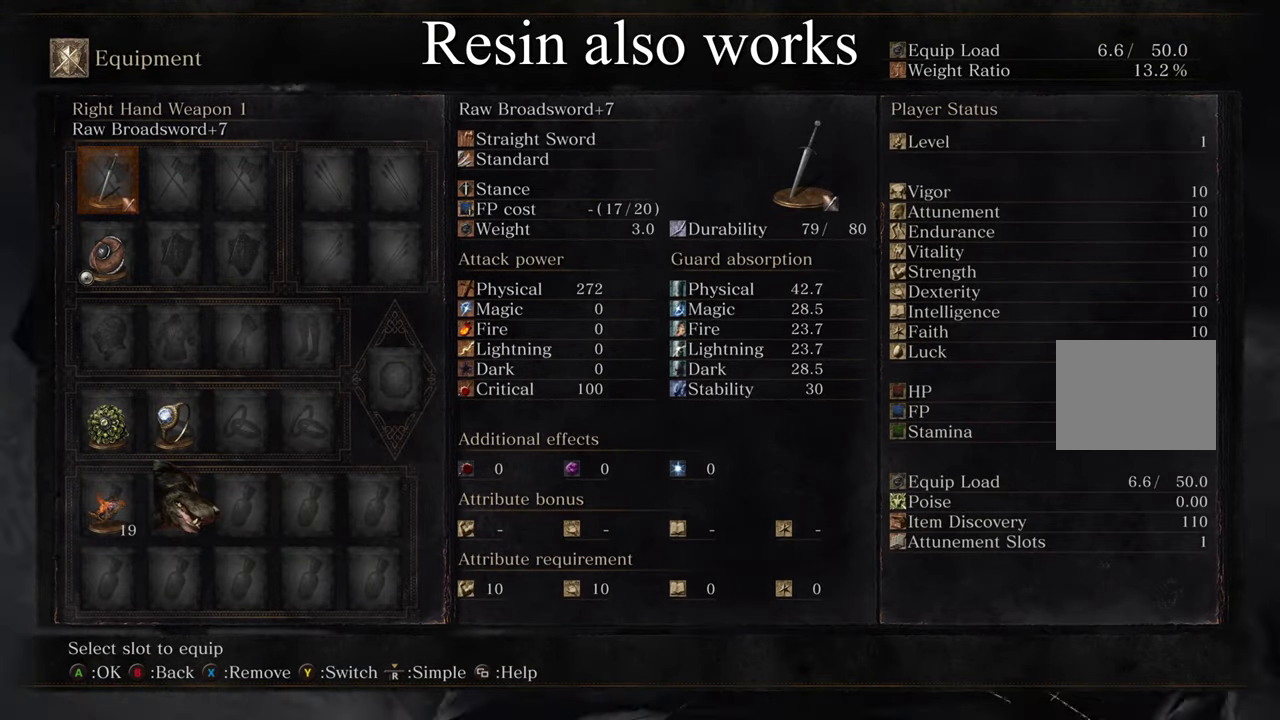
{"dt_ms": 1000, "buttons": ["START"], "left_stick": "up", "right_stick": "center"}
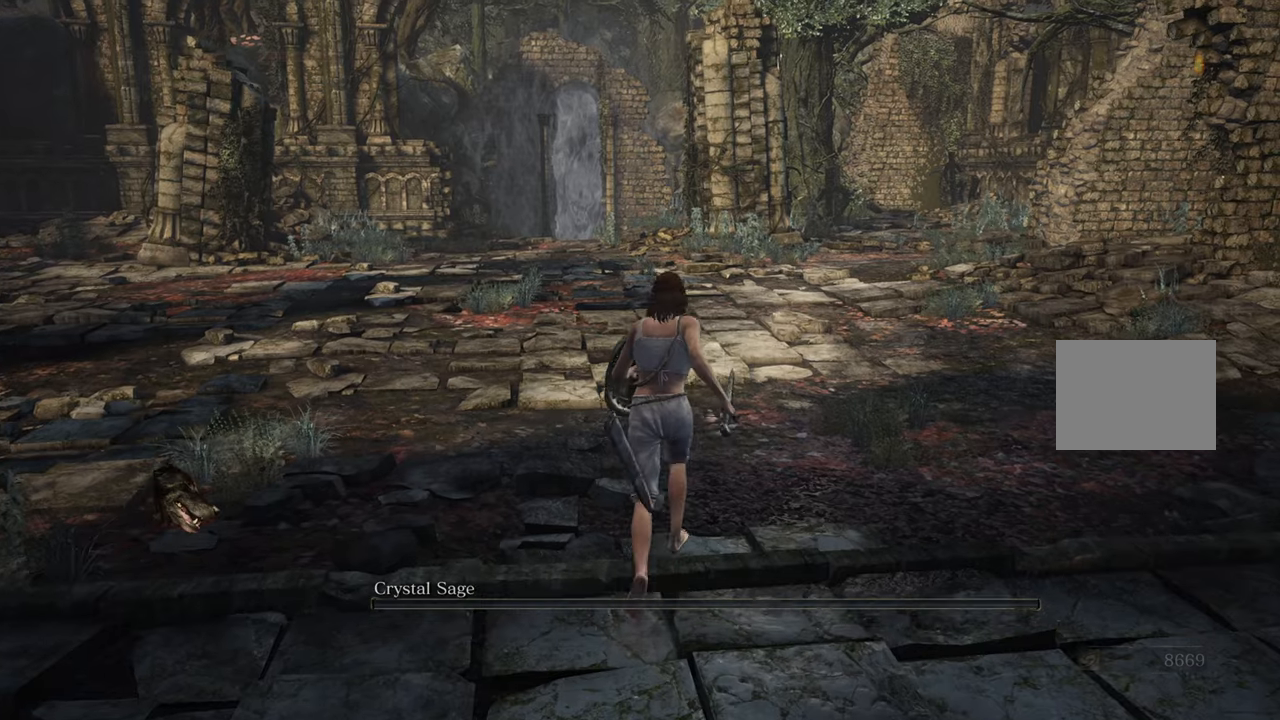
{"dt_ms": 500, "buttons": [], "left_stick": "up", "right_stick": "center", "events": [[33, "START", "up"]]}
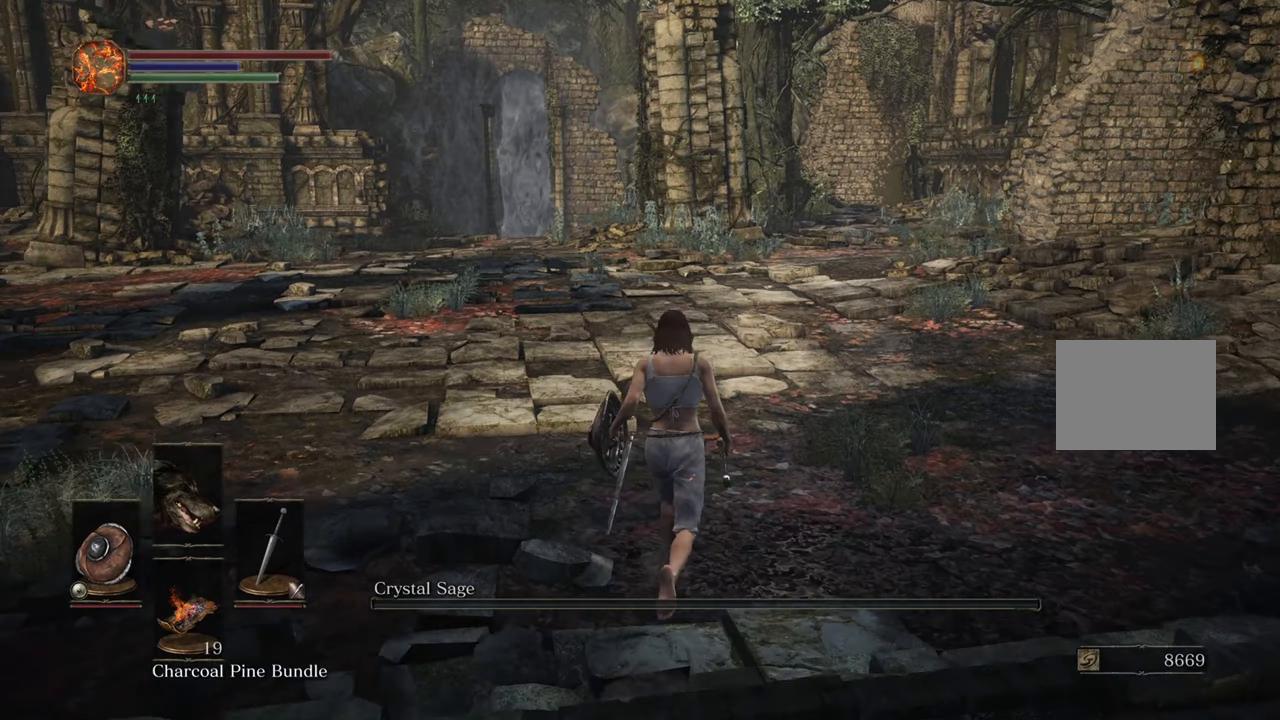
{"dt_ms": 500, "buttons": ["DPAD_LEFT"], "left_stick": "center", "right_stick": "center", "events": [[133, "left_stick", "center"], [217, "START", "down"], [333, "START", "up"], [450, "DPAD_LEFT", "down"]]}
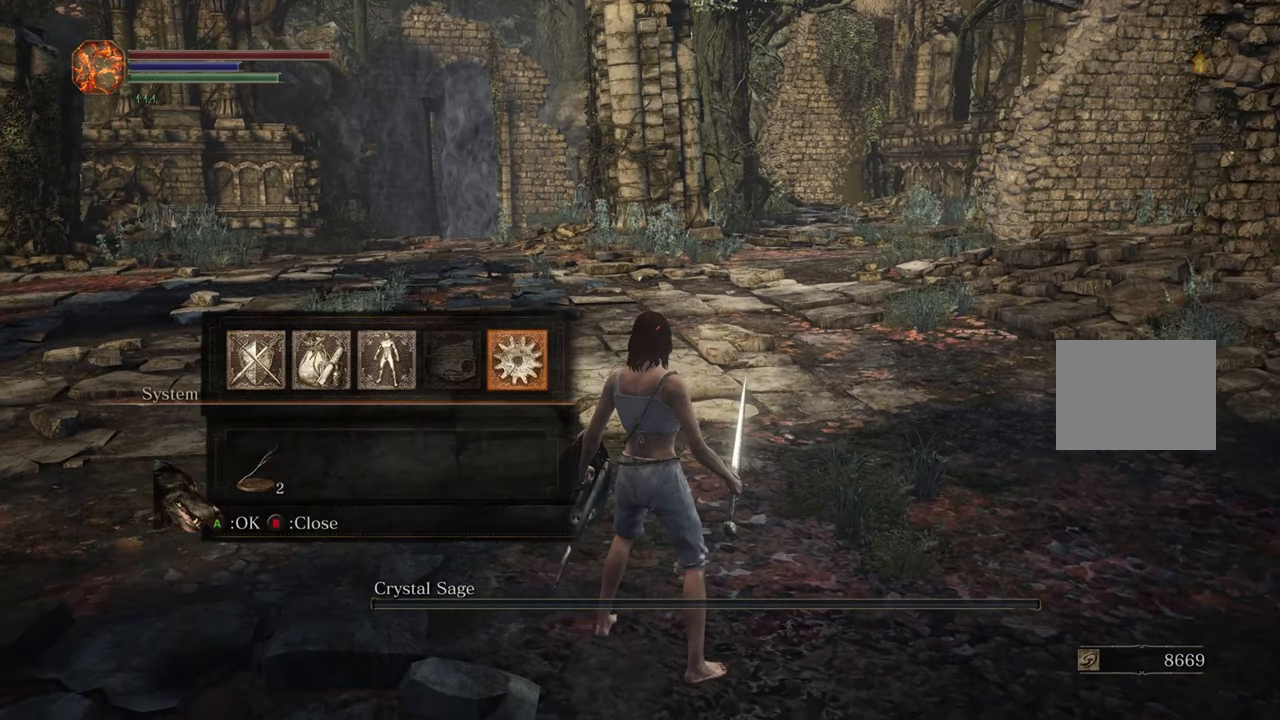
{"dt_ms": 500, "buttons": [], "left_stick": "center", "right_stick": "center", "events": [[67, "CROSS", "down"], [67, "DPAD_LEFT", "up"], [183, "CROSS", "up"]]}
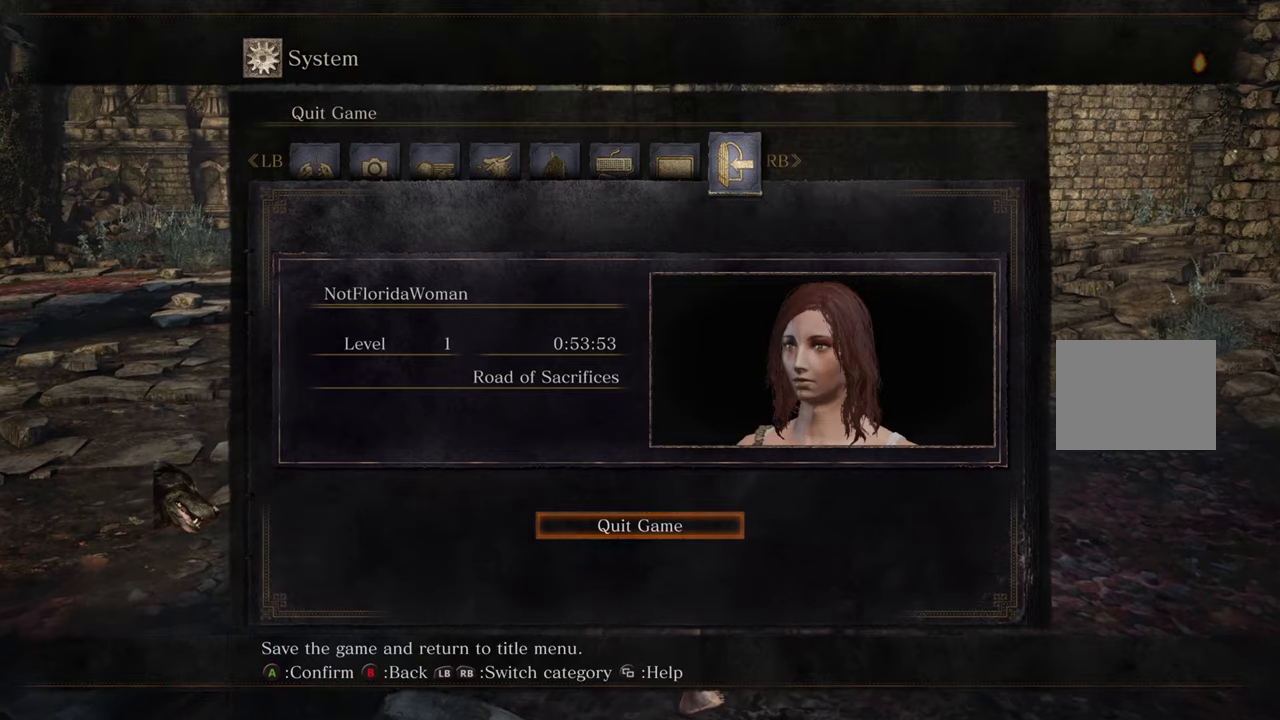
{"dt_ms": 500, "buttons": ["CROSS"], "left_stick": "center", "right_stick": "center", "events": [[250, "DPAD_LEFT", "down"], [367, "DPAD_LEFT", "up"], [417, "CROSS", "down"]]}
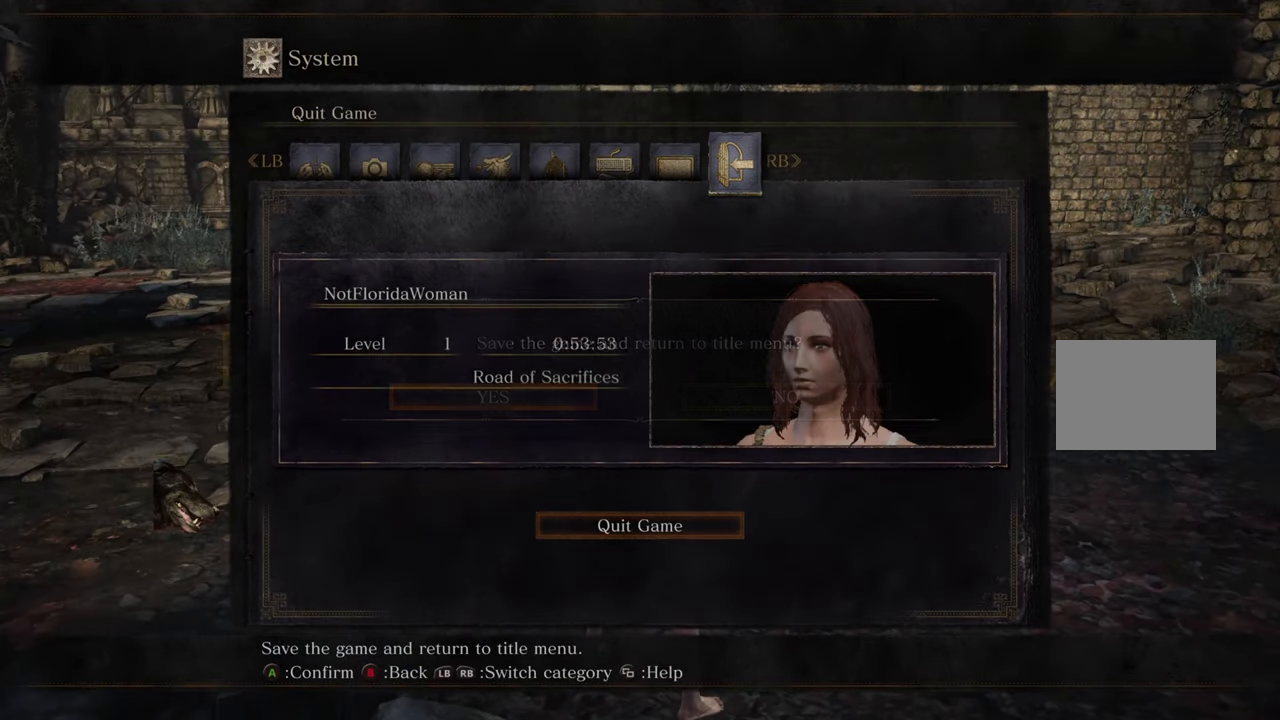
{"dt_ms": 500, "buttons": [], "left_stick": "center", "right_stick": "center", "events": [[34, "CROSS", "up"]]}